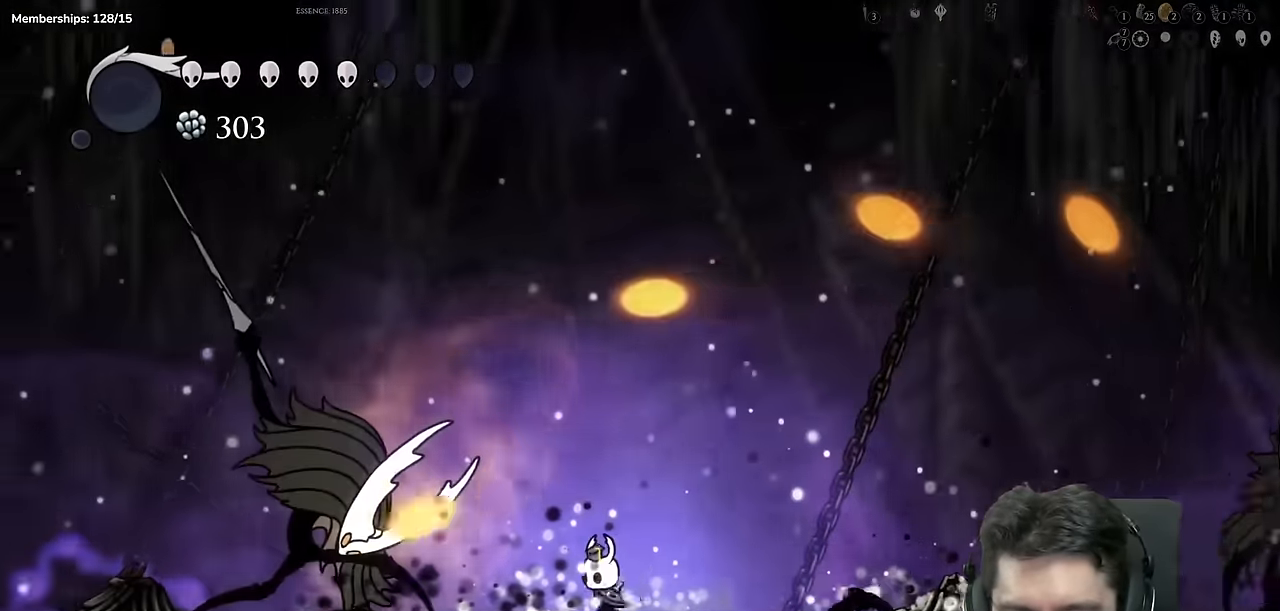
Gameplay with a controller (Xbox layout); each line is a JSON object with the inputs held at the frame after it. "events" lists button and stick changes between this image and that frame as [ms after this image, input, new state], when the widget could be followed in between. Not read: L1 L2 L3 R1 R2 R3.
{"buttons": ["X", "DPAD_DOWN", "DPAD_RIGHT"], "left_stick": "center", "right_stick": "center", "events": [[117, "DPAD_DOWN", "down"], [217, "X", "down"], [467, "A", "up"]]}
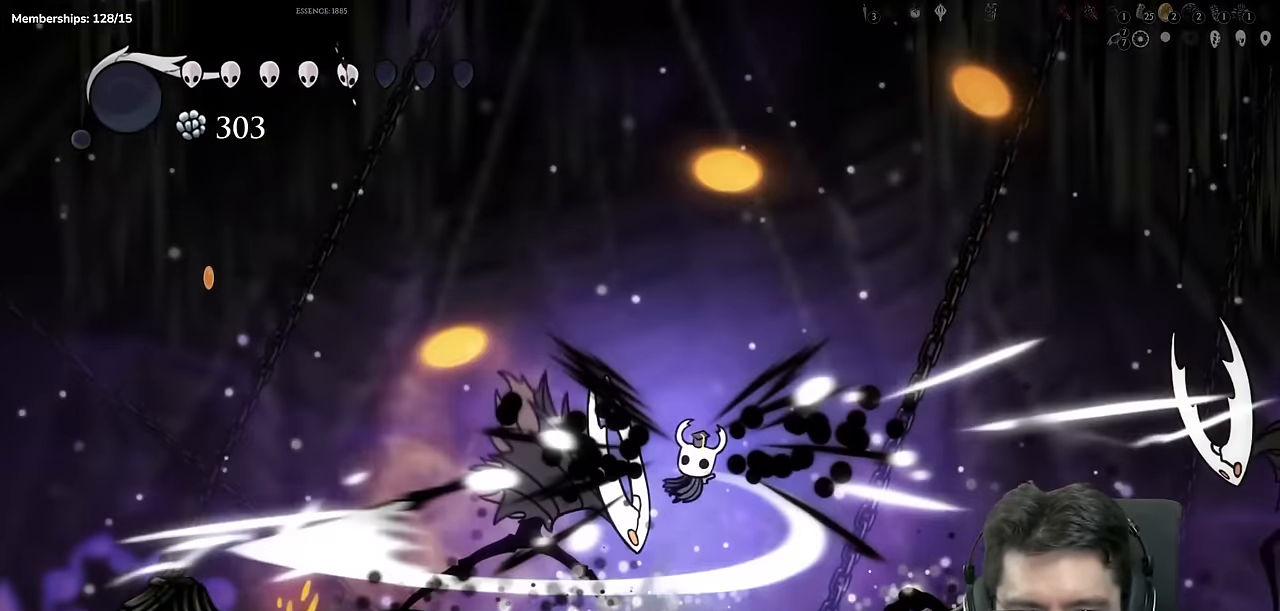
{"buttons": ["DPAD_RIGHT"], "left_stick": "center", "right_stick": "center", "events": [[33, "DPAD_DOWN", "up"], [50, "DPAD_RIGHT", "up"], [83, "X", "up"], [133, "DPAD_LEFT", "down"], [233, "DPAD_LEFT", "up"], [300, "DPAD_LEFT", "down"], [450, "DPAD_LEFT", "up"], [467, "DPAD_RIGHT", "down"]]}
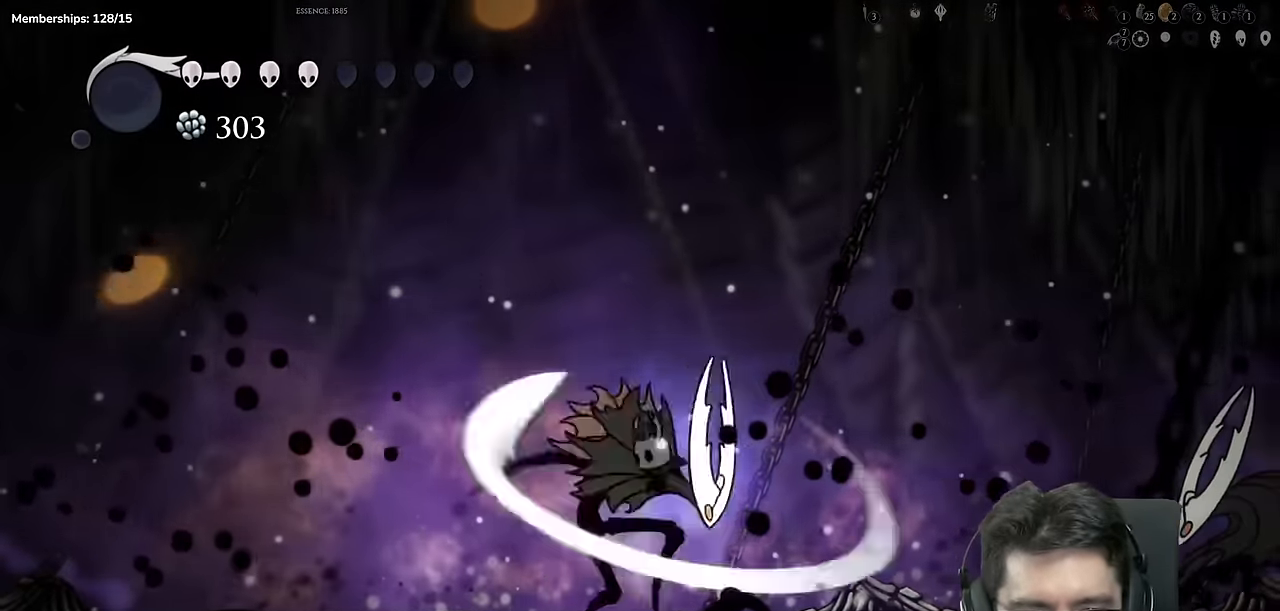
{"buttons": ["A", "X", "DPAD_LEFT"], "left_stick": "center", "right_stick": "center", "events": [[17, "X", "down"], [50, "DPAD_RIGHT", "up"], [100, "DPAD_LEFT", "down"], [250, "X", "up"], [284, "DPAD_LEFT", "up"], [317, "DPAD_RIGHT", "down"], [367, "A", "down"], [367, "X", "down"], [434, "DPAD_RIGHT", "up"], [501, "DPAD_LEFT", "down"]]}
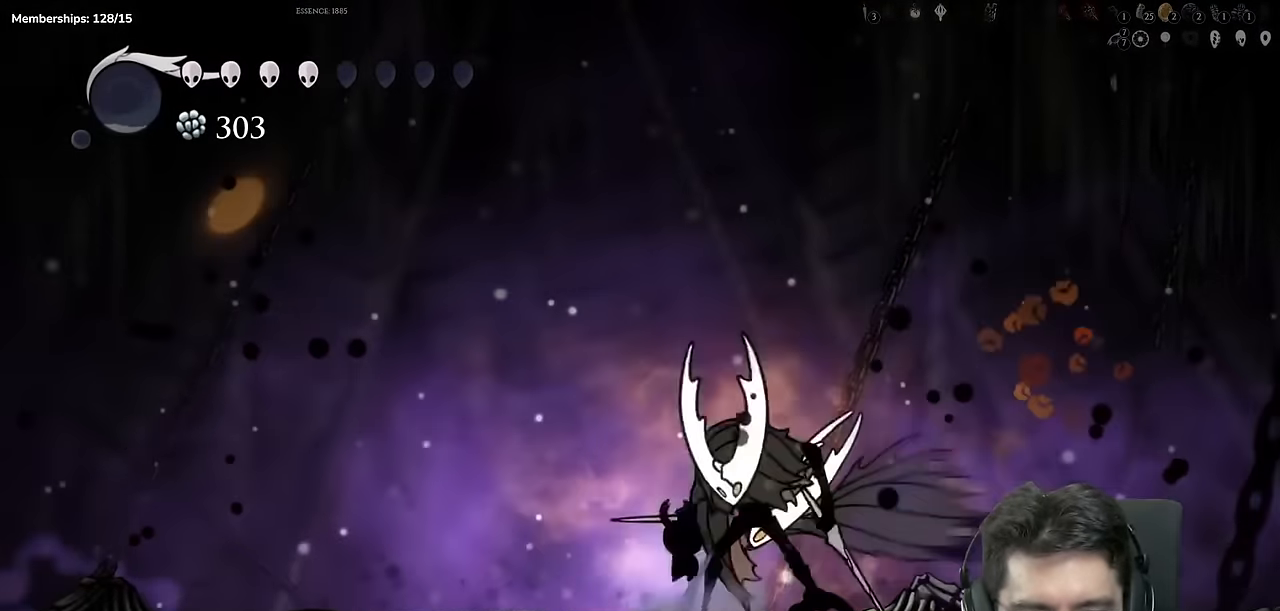
{"buttons": ["X", "DPAD_DOWN", "DPAD_LEFT"], "left_stick": "center", "right_stick": "center", "events": [[233, "A", "up"], [233, "X", "up"], [267, "DPAD_DOWN", "down"], [333, "X", "down"]]}
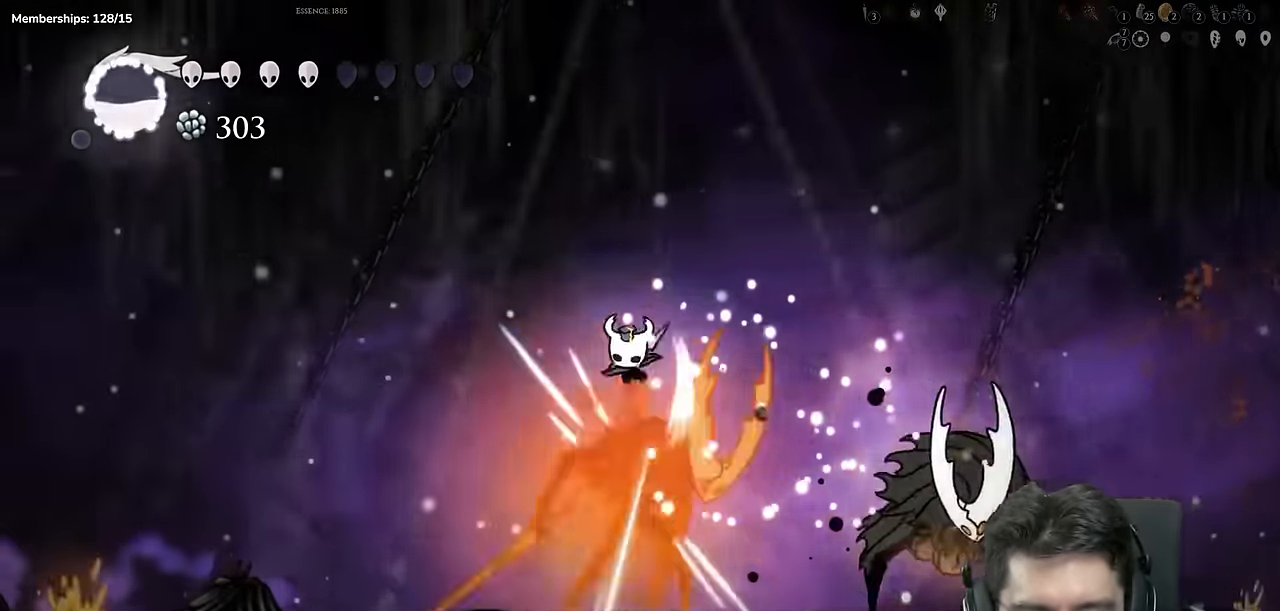
{"buttons": ["Y"], "left_stick": "center", "right_stick": "center"}
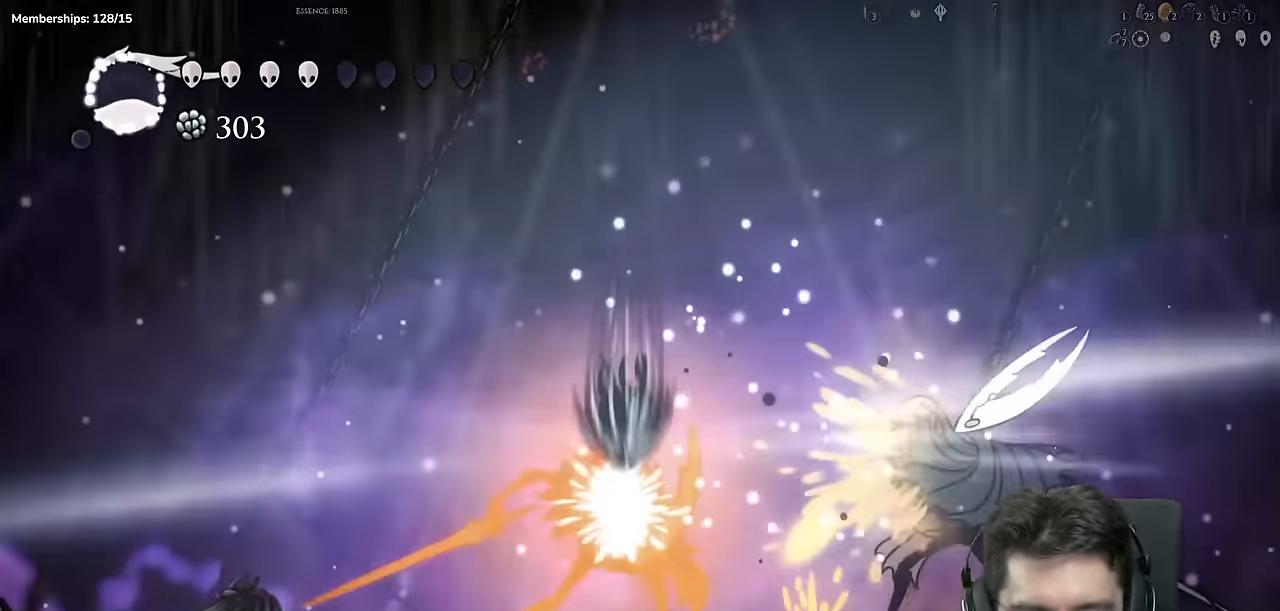
{"buttons": [], "left_stick": "center", "right_stick": "center", "events": [[33, "Y", "up"], [217, "DPAD_RIGHT", "down"], [300, "DPAD_RIGHT", "up"]]}
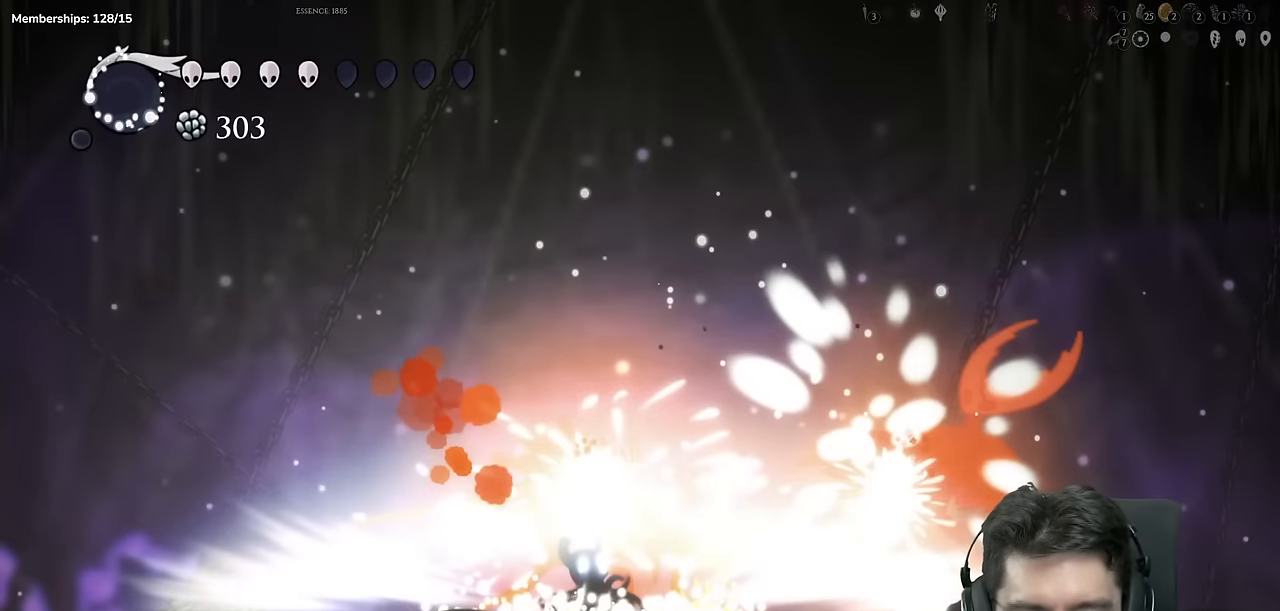
{"buttons": ["DPAD_RIGHT"], "left_stick": "center", "right_stick": "center"}
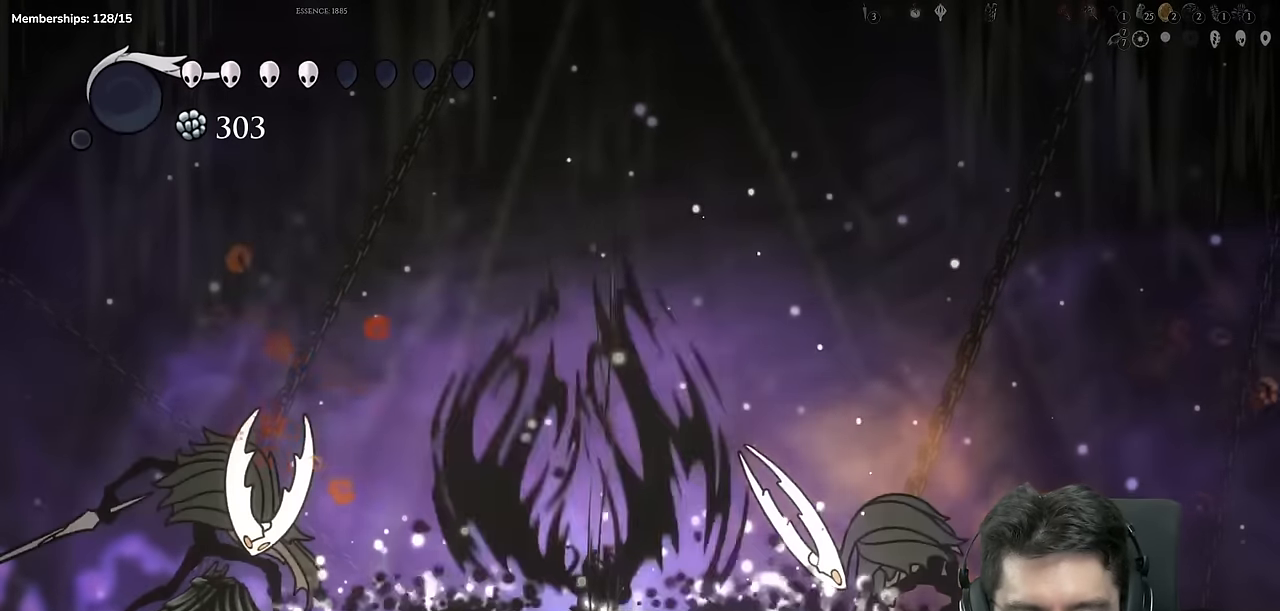
{"buttons": ["A", "X", "DPAD_RIGHT"], "left_stick": "center", "right_stick": "center", "events": [[267, "A", "down"], [300, "X", "down"]]}
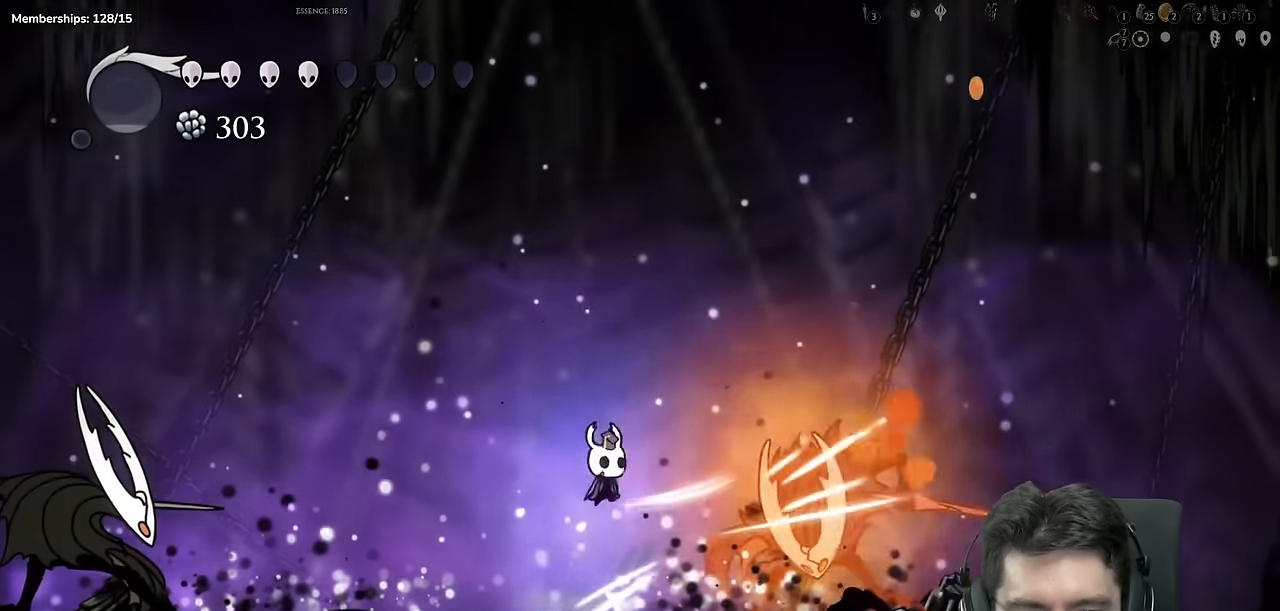
{"buttons": ["X", "DPAD_DOWN", "DPAD_RIGHT"], "left_stick": "center", "right_stick": "center", "events": [[117, "A", "up"], [117, "X", "up"], [167, "A", "down"], [317, "DPAD_DOWN", "down"], [350, "A", "up"], [434, "X", "down"]]}